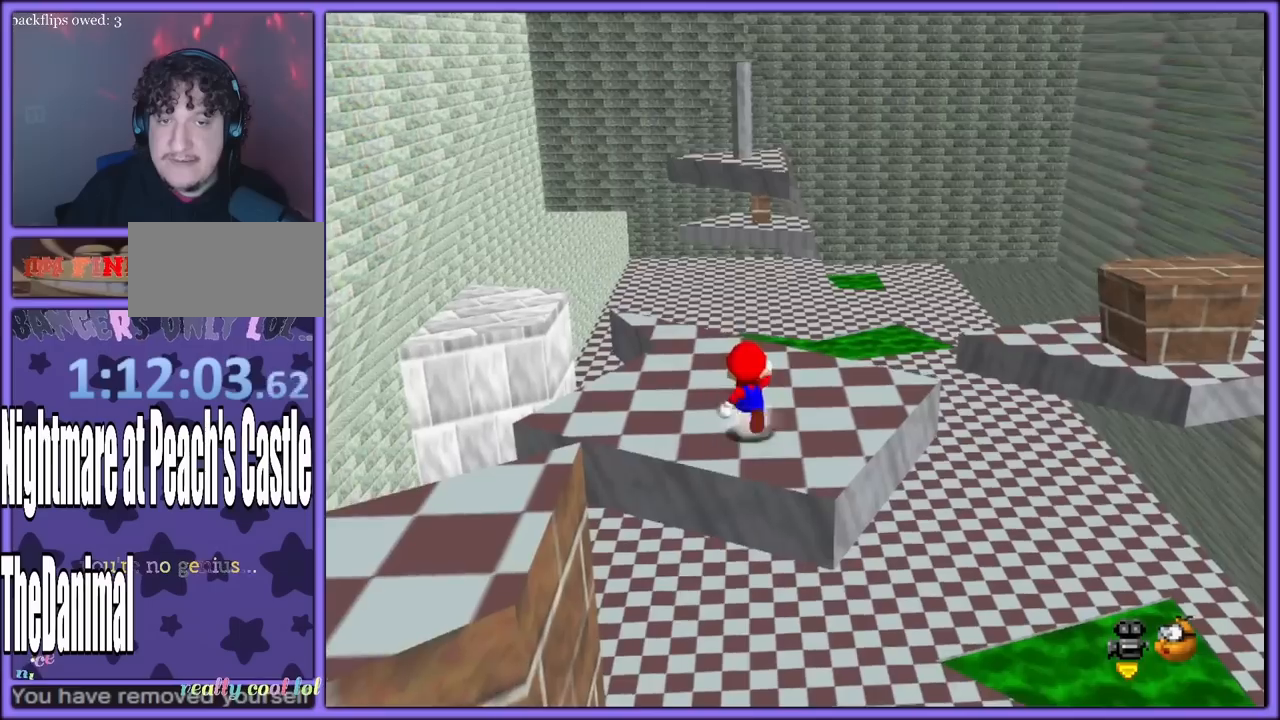
Gameplay with a controller (Nintendo layout); each line is a JSON object with the inputs held at the frame after it. "button_events" lists button changes between this image and that frame as [ms after this image, input, new state], when the widget could be followed in between (sticks are given only as held states). Not read: L1 L3 R3.
{"buttons": [], "left_stick": "up", "button_events": []}
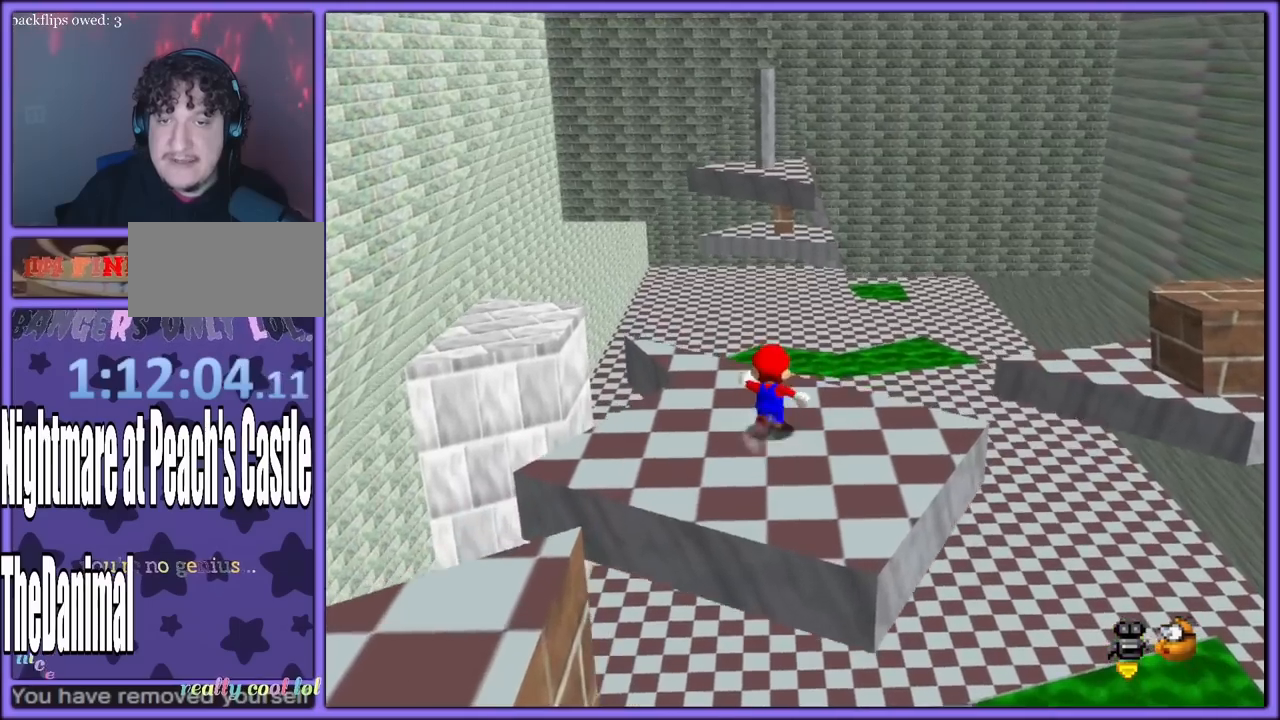
{"buttons": ["A", "Z"], "left_stick": "up", "button_events": [[250, "Z", "down"], [317, "A", "down"]]}
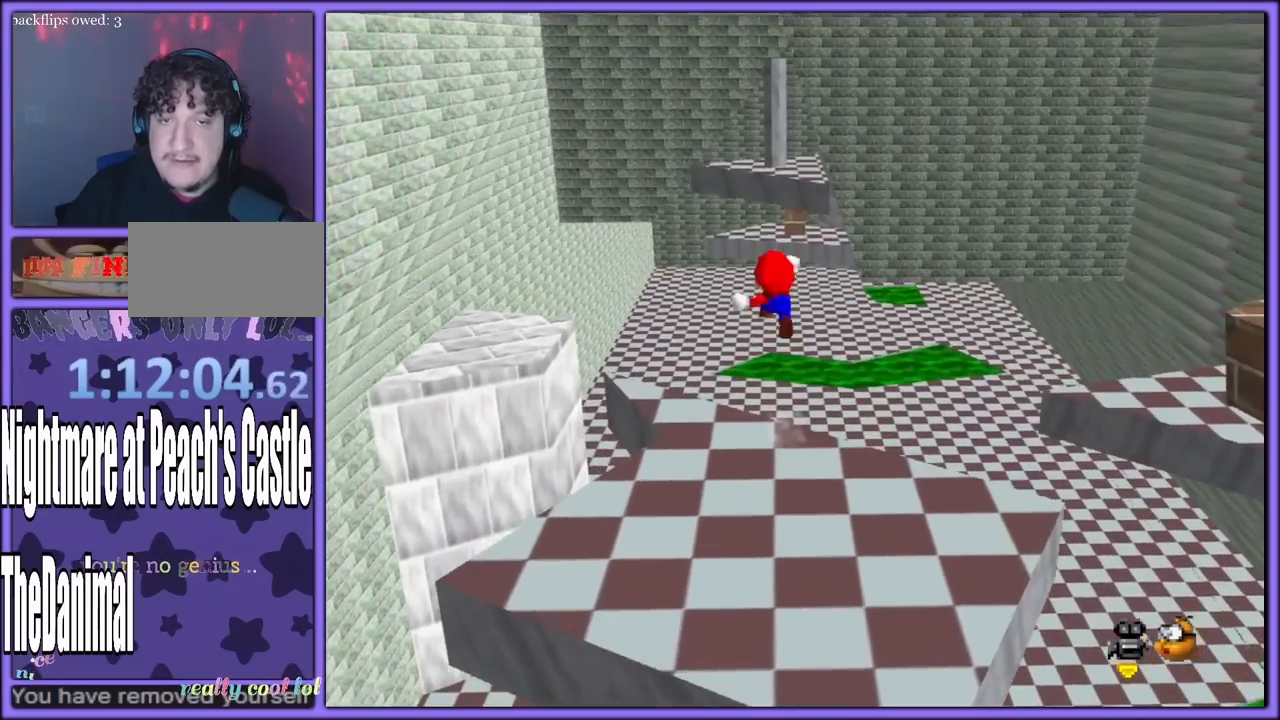
{"buttons": ["A"], "left_stick": "up", "button_events": [[83, "Z", "up"]]}
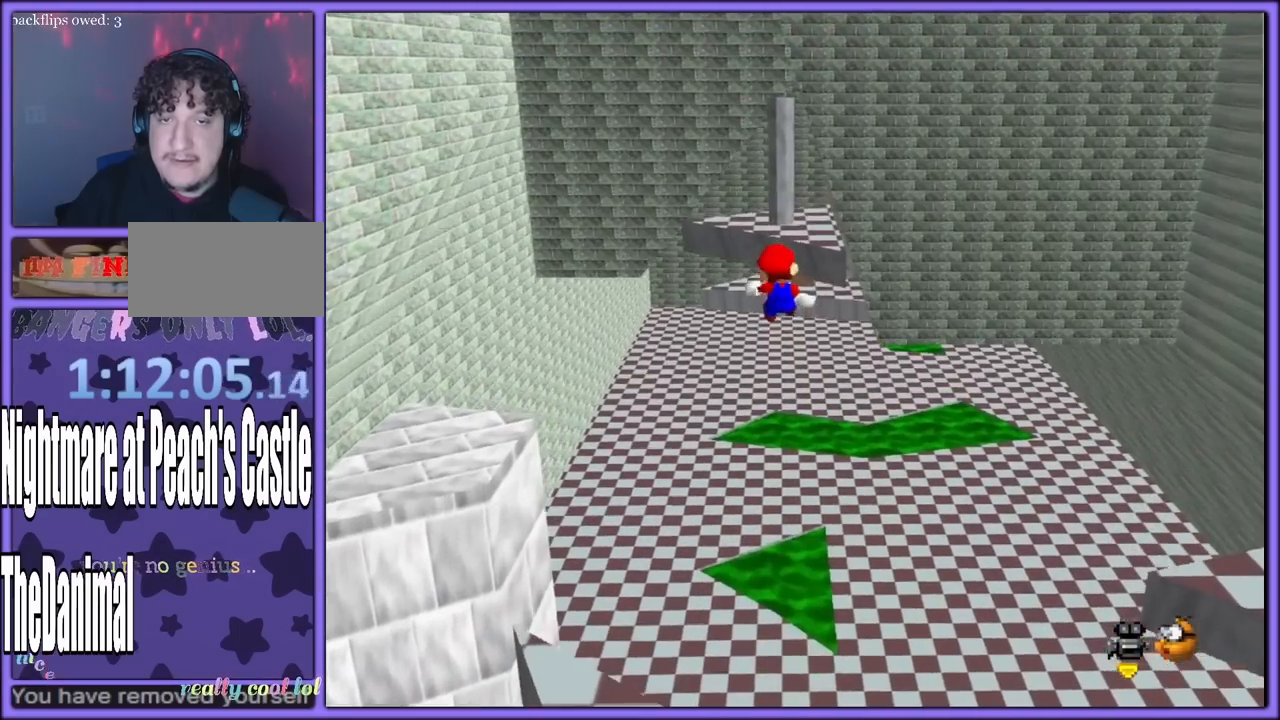
{"buttons": ["A"], "left_stick": "down", "button_events": []}